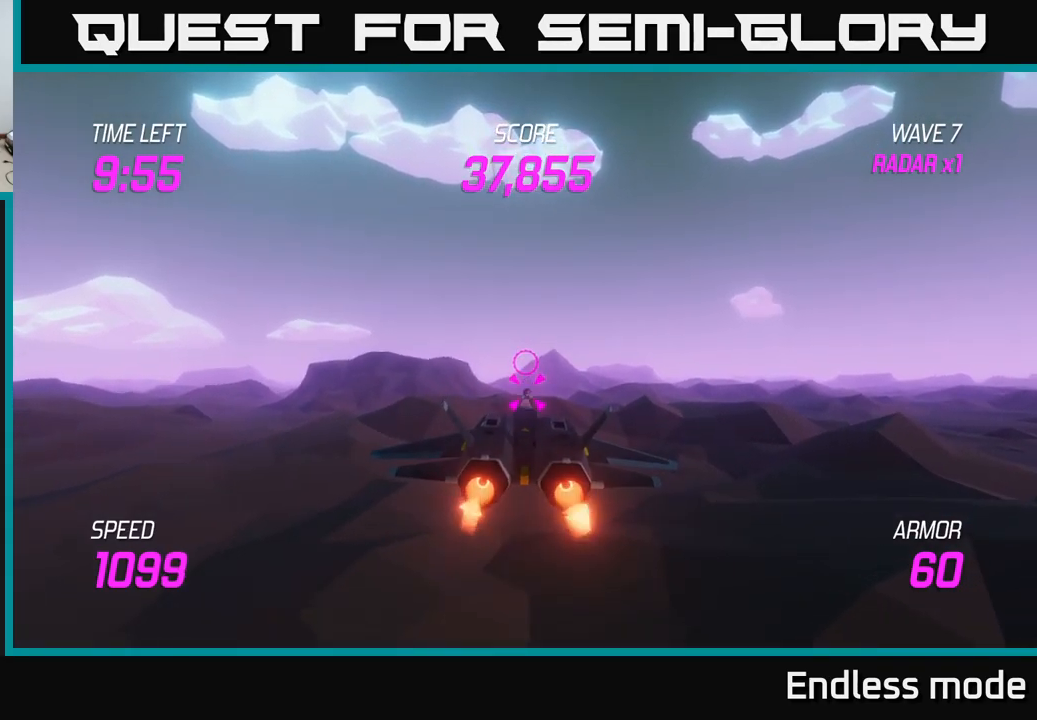
Gameplay with a controller (Xbox layout); each line is a JSON object with the inputs held at the frame after it. "events" lists button and stick changes between this image and that frame as [ms after this image, input, new state], when the widget could be followed in between.
{"buttons": ["L2", "R2"], "left_stick": "center", "right_stick": "center", "events": [[283, "left_stick", "up"], [416, "left_stick", "center"], [466, "R2", "down"]]}
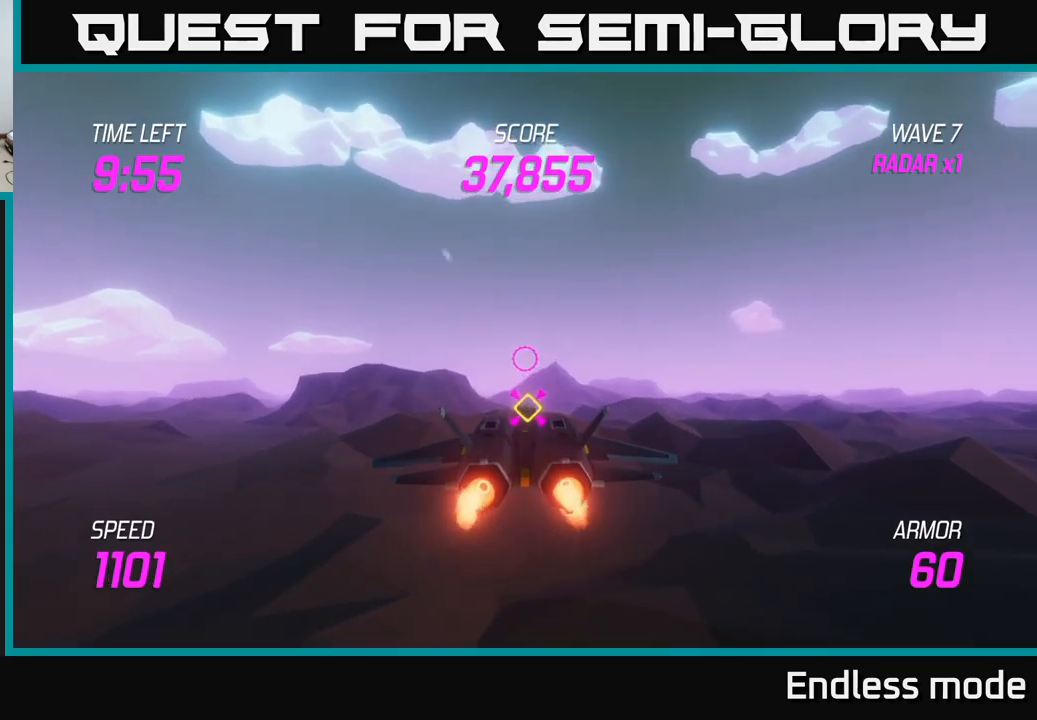
{"buttons": ["R2"], "left_stick": "right", "right_stick": "center", "events": [[100, "R2", "up"], [166, "R2", "down"], [166, "left_stick", "down"], [250, "R2", "up"], [300, "left_stick", "right"], [333, "R2", "down"], [416, "R2", "up"], [466, "L2", "up"], [500, "R2", "down"]]}
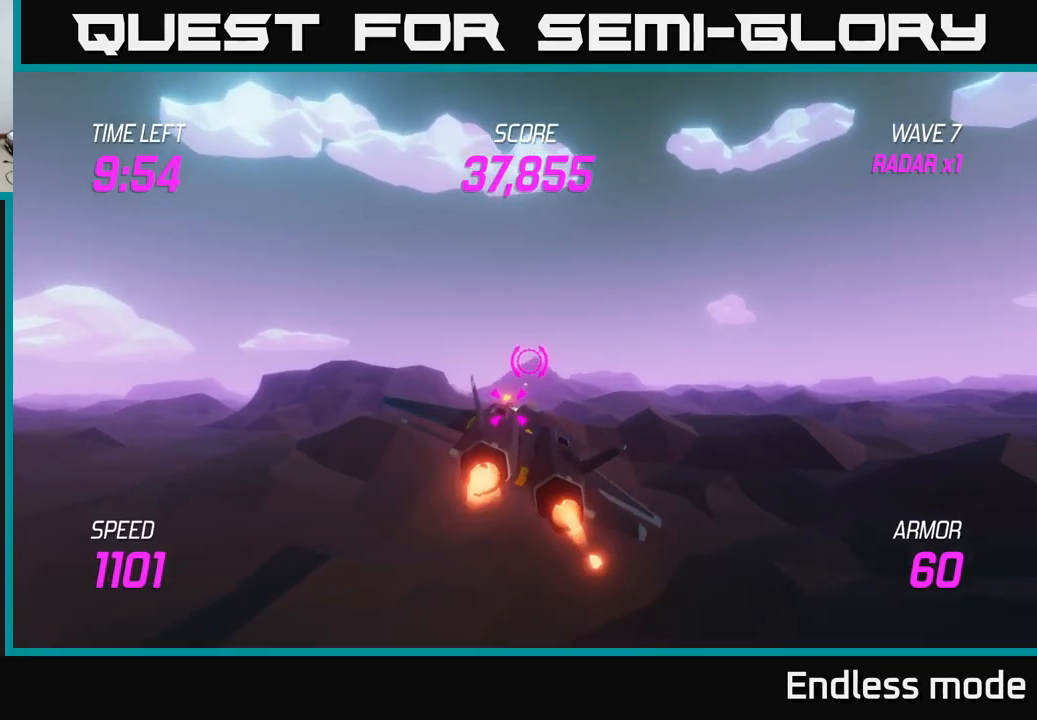
{"buttons": [], "left_stick": "up-right", "right_stick": "center", "events": [[50, "left_stick", "up-right"], [100, "R2", "up"], [266, "L2", "down"], [400, "L2", "up"]]}
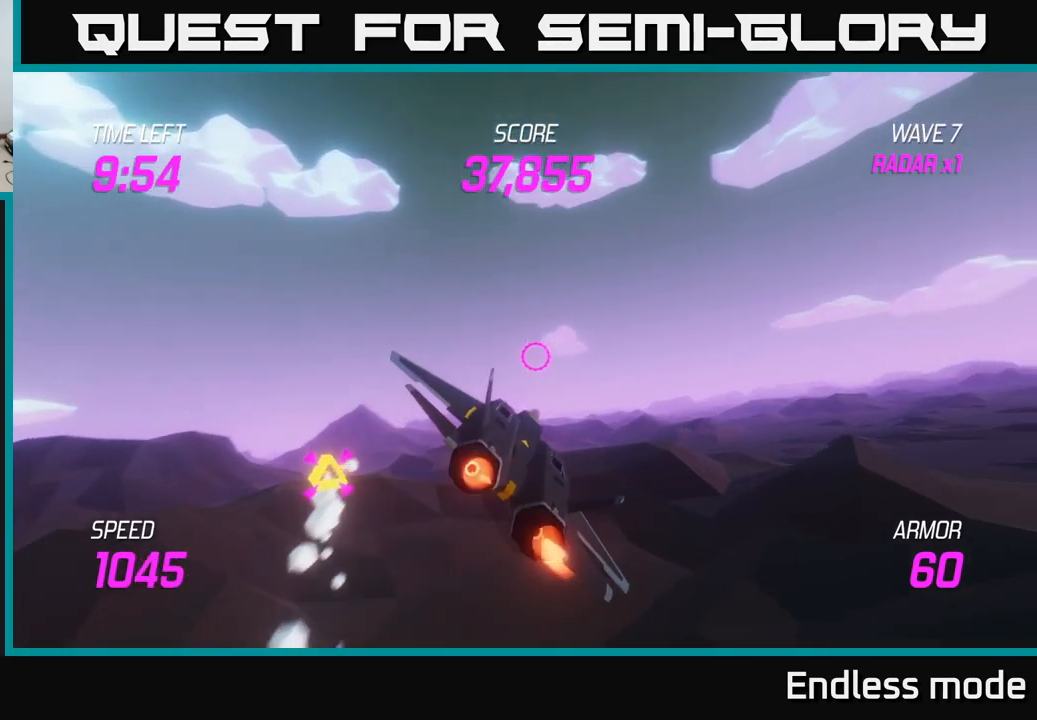
{"buttons": ["L2"], "left_stick": "down-left", "right_stick": "center", "events": [[33, "L2", "down"], [50, "left_stick", "left"], [116, "left_stick", "down-left"], [133, "L2", "up"], [266, "L2", "down"]]}
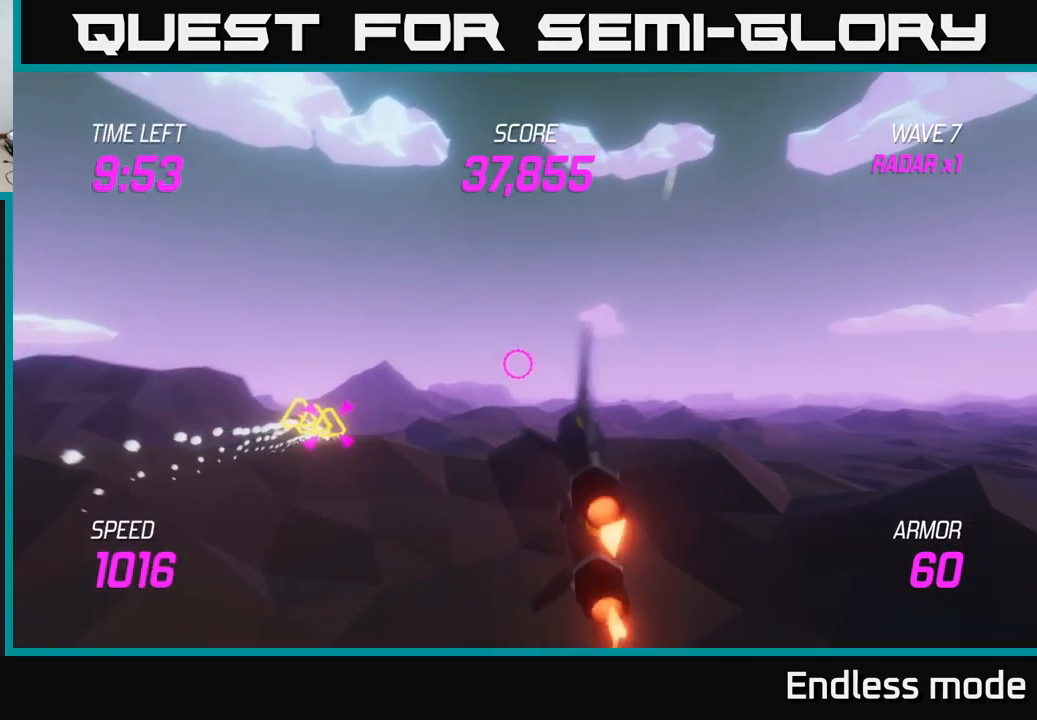
{"buttons": ["L2"], "left_stick": "left", "right_stick": "center", "events": [[216, "left_stick", "left"], [383, "R2", "down"], [483, "R2", "up"]]}
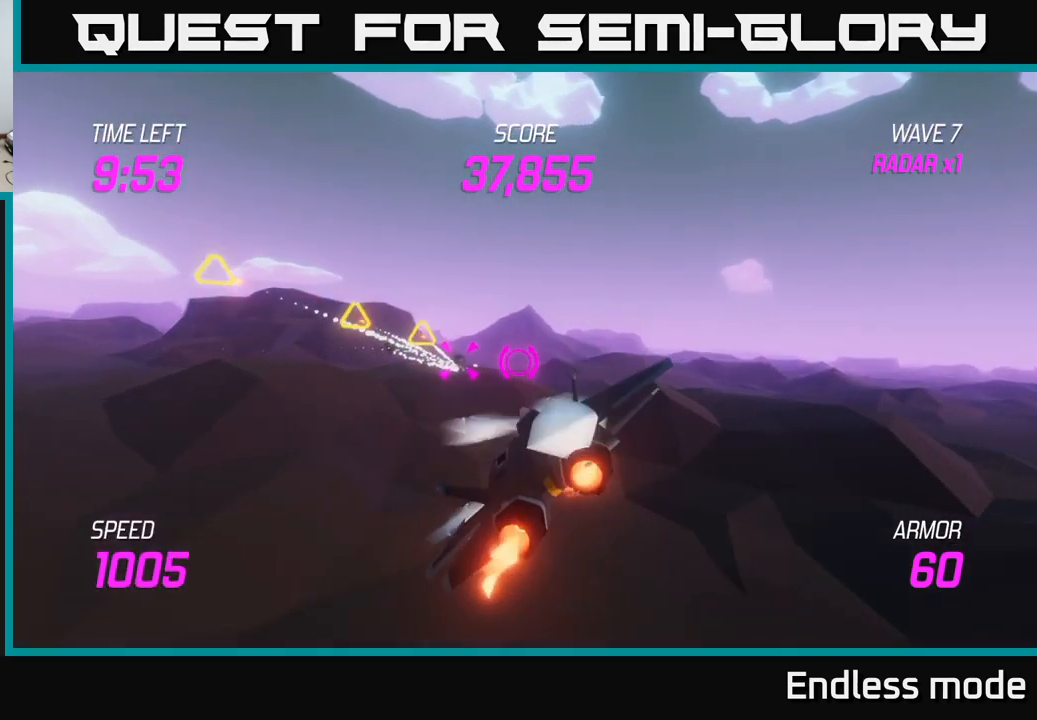
{"buttons": ["R2"], "left_stick": "center", "right_stick": "center", "events": [[100, "R2", "down"], [166, "R2", "up"], [200, "left_stick", "center"], [233, "L2", "up"], [266, "R2", "down"], [350, "R2", "up"], [450, "R2", "down"]]}
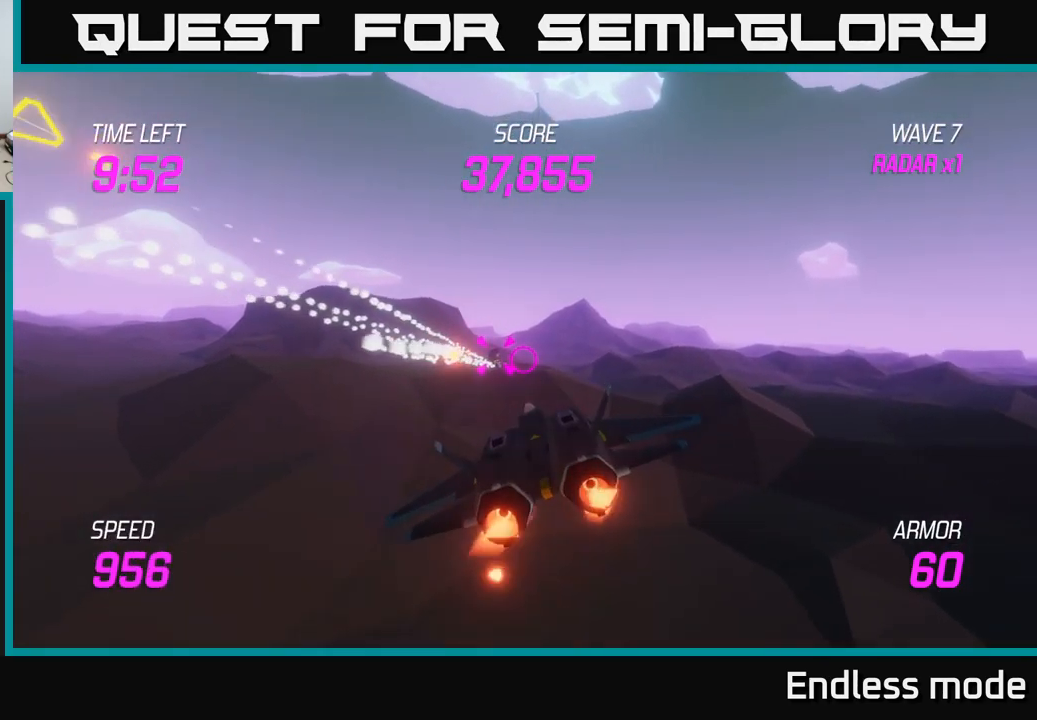
{"buttons": [], "left_stick": "center", "right_stick": "center", "events": [[50, "R2", "up"], [150, "R2", "down"], [250, "R2", "up"], [333, "R2", "down"], [450, "R2", "up"]]}
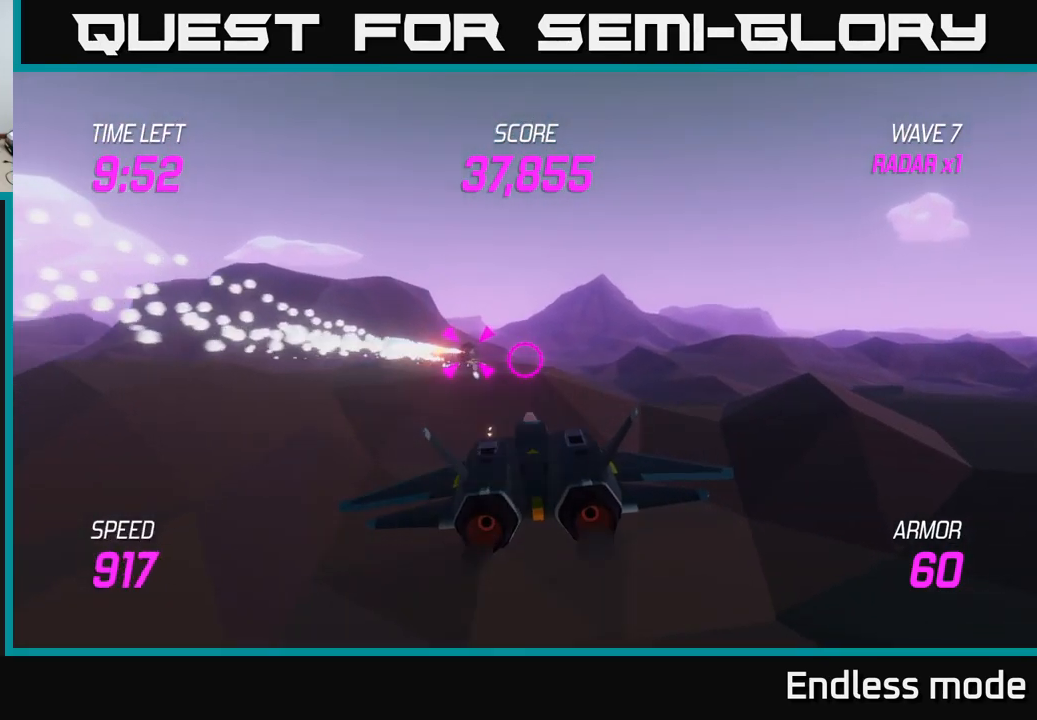
{"buttons": [], "left_stick": "center", "right_stick": "center", "events": [[33, "R2", "down"], [116, "left_stick", "left"], [166, "R2", "up"], [300, "left_stick", "center"]]}
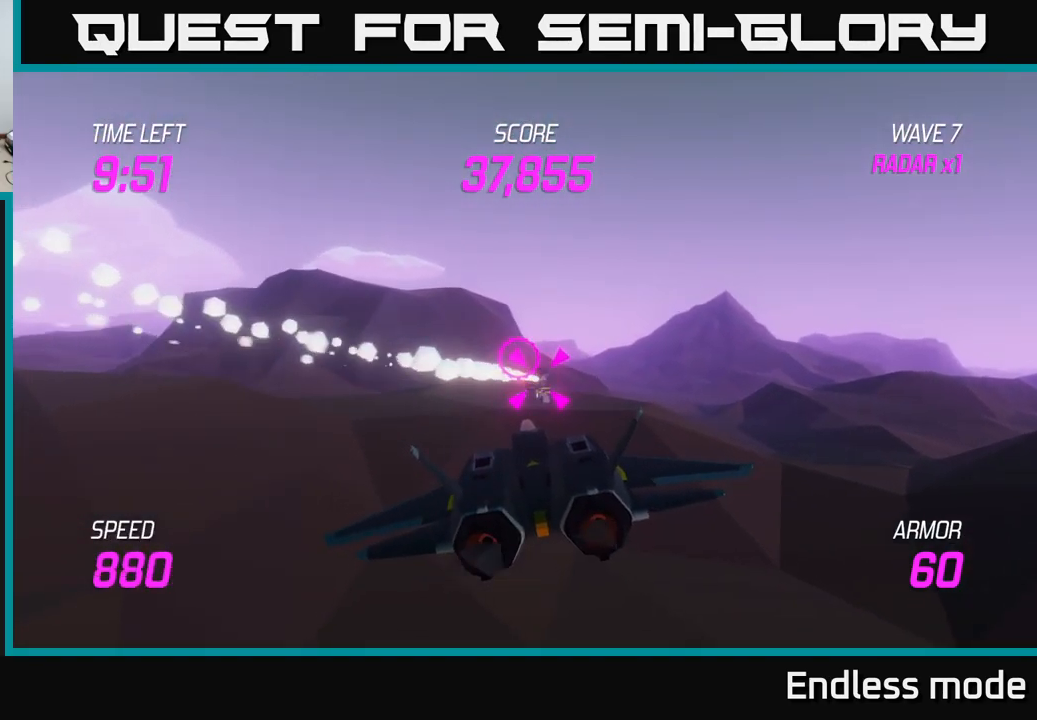
{"buttons": [], "left_stick": "center", "right_stick": "center", "events": [[216, "R2", "down"], [250, "left_stick", "down"], [316, "R2", "up"], [316, "left_stick", "center"], [400, "R2", "down"], [483, "R2", "up"]]}
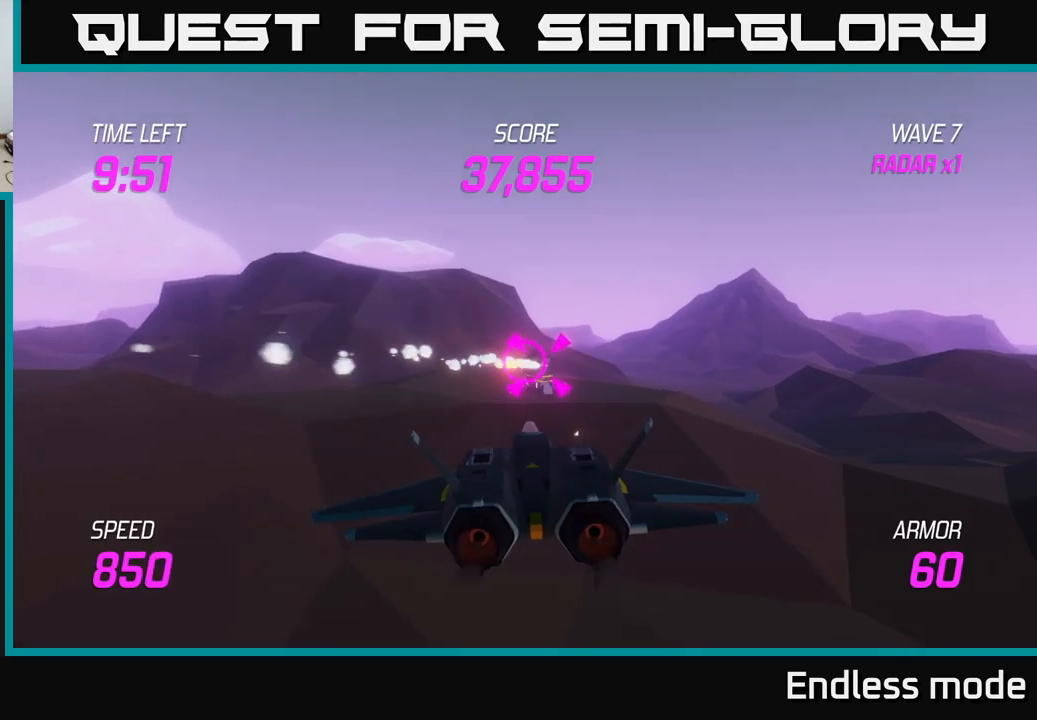
{"buttons": [], "left_stick": "up-right", "right_stick": "center", "events": [[67, "R2", "down"], [183, "R2", "up"], [267, "R2", "down"], [317, "left_stick", "up-right"], [383, "R2", "up"]]}
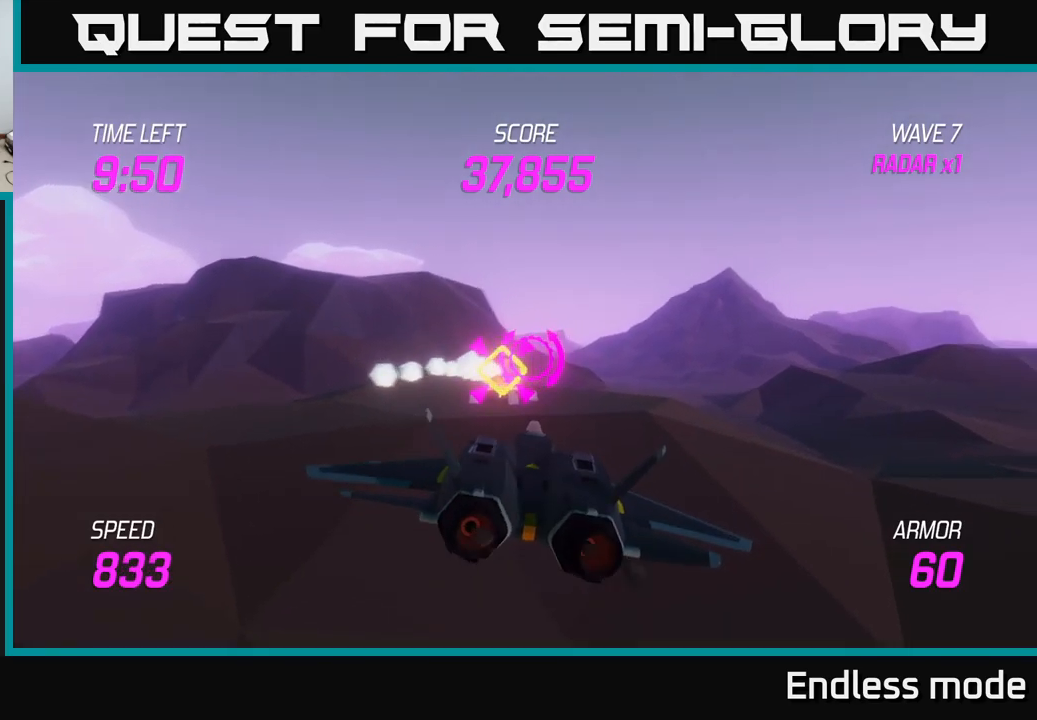
{"buttons": ["L2"], "left_stick": "center", "right_stick": "center", "events": [[333, "L2", "down"], [467, "left_stick", "center"]]}
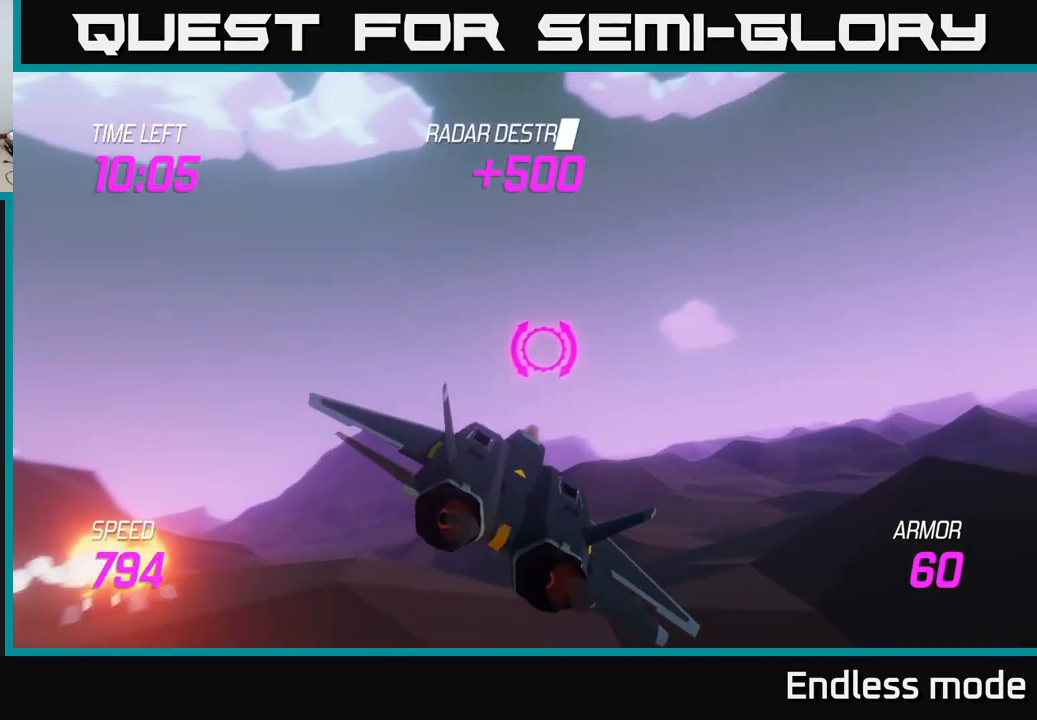
{"buttons": ["L2"], "left_stick": "down-left", "right_stick": "center", "events": [[50, "left_stick", "down-left"], [150, "left_stick", "right"], [400, "left_stick", "down-left"]]}
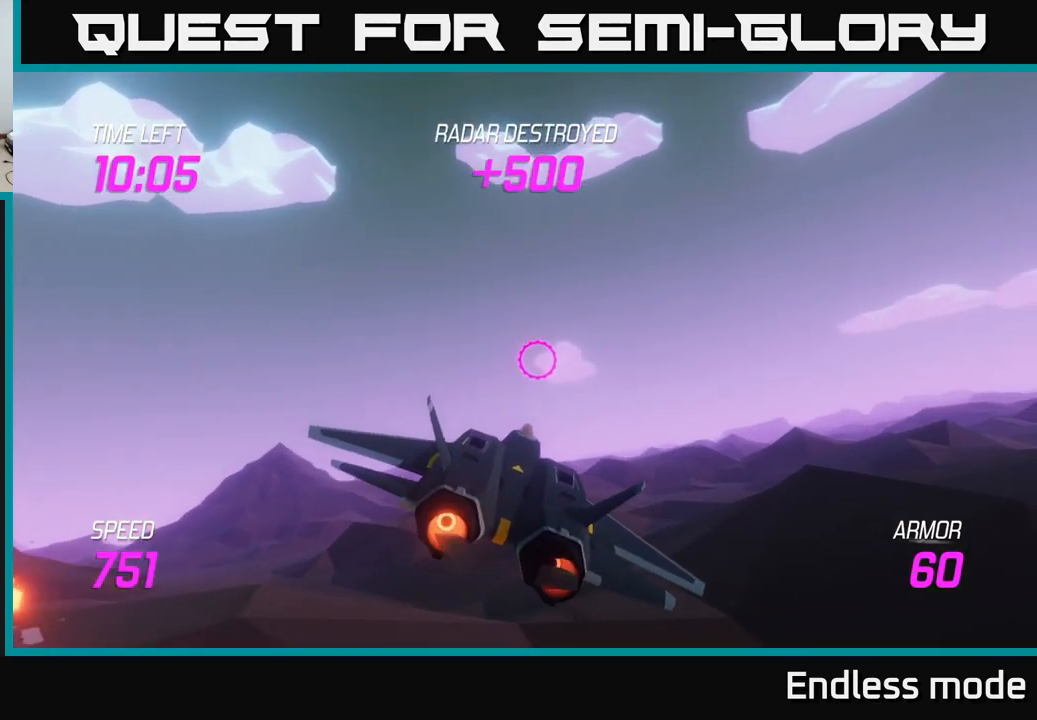
{"buttons": ["L2"], "left_stick": "center", "right_stick": "center", "events": [[17, "left_stick", "center"], [300, "left_stick", "down-right"], [467, "left_stick", "center"]]}
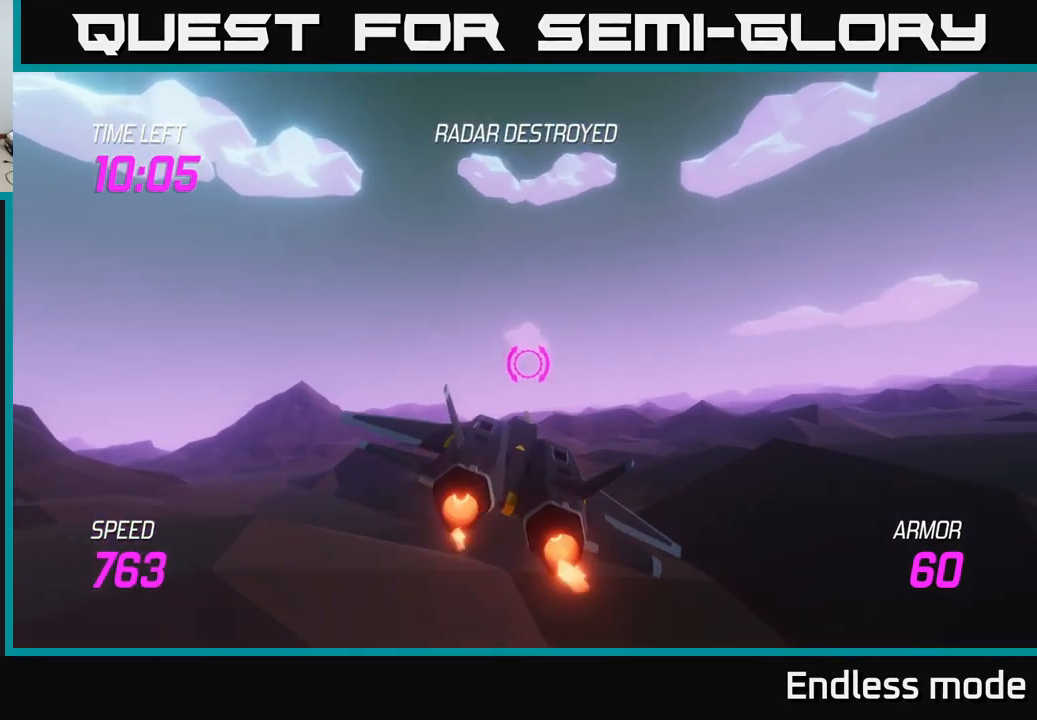
{"buttons": ["L2"], "left_stick": "right", "right_stick": "center", "events": [[117, "left_stick", "right"]]}
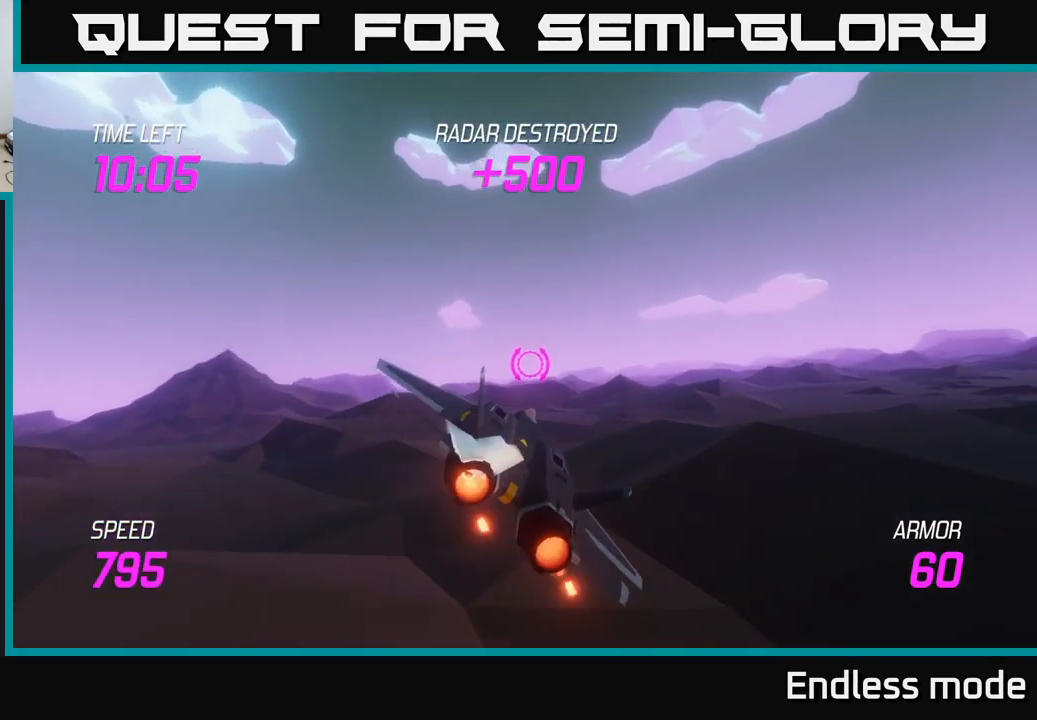
{"buttons": ["L2"], "left_stick": "up-right", "right_stick": "center", "events": [[333, "left_stick", "up-right"]]}
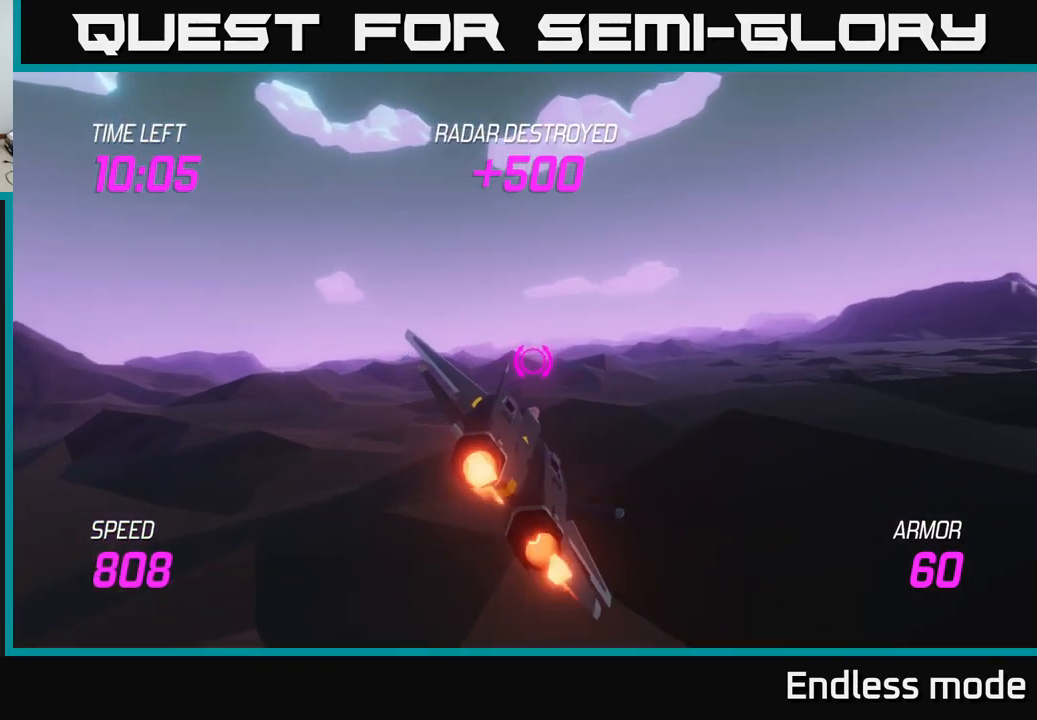
{"buttons": ["L2"], "left_stick": "up-right", "right_stick": "center", "events": []}
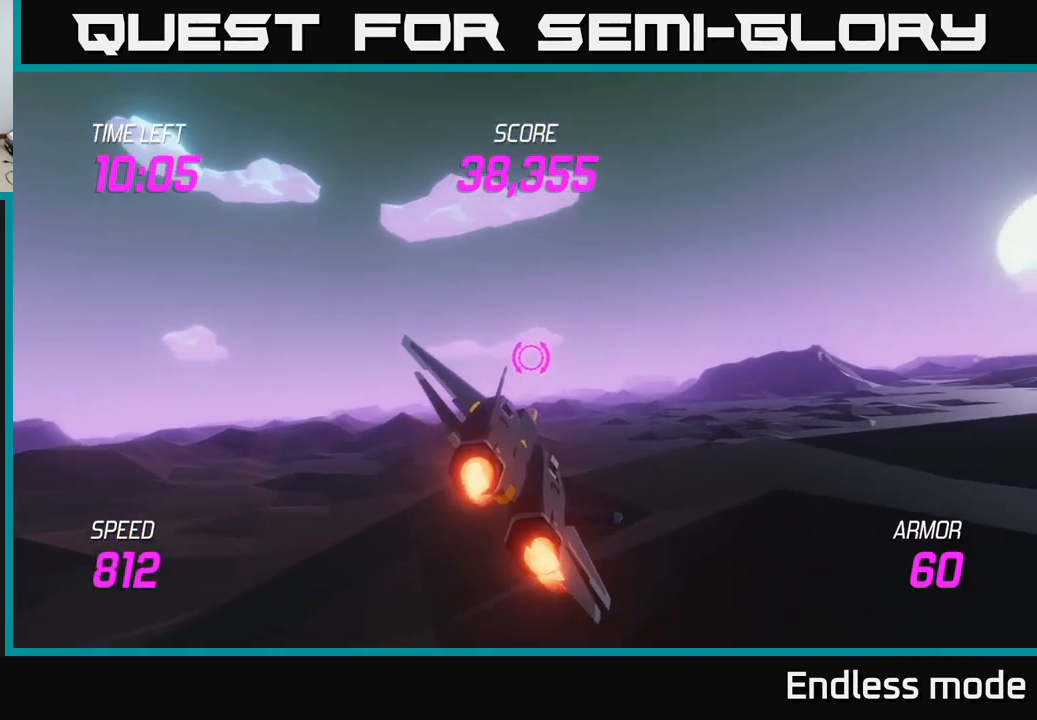
{"buttons": ["L2"], "left_stick": "down-right", "right_stick": "center", "events": [[200, "left_stick", "right"], [333, "left_stick", "down-right"]]}
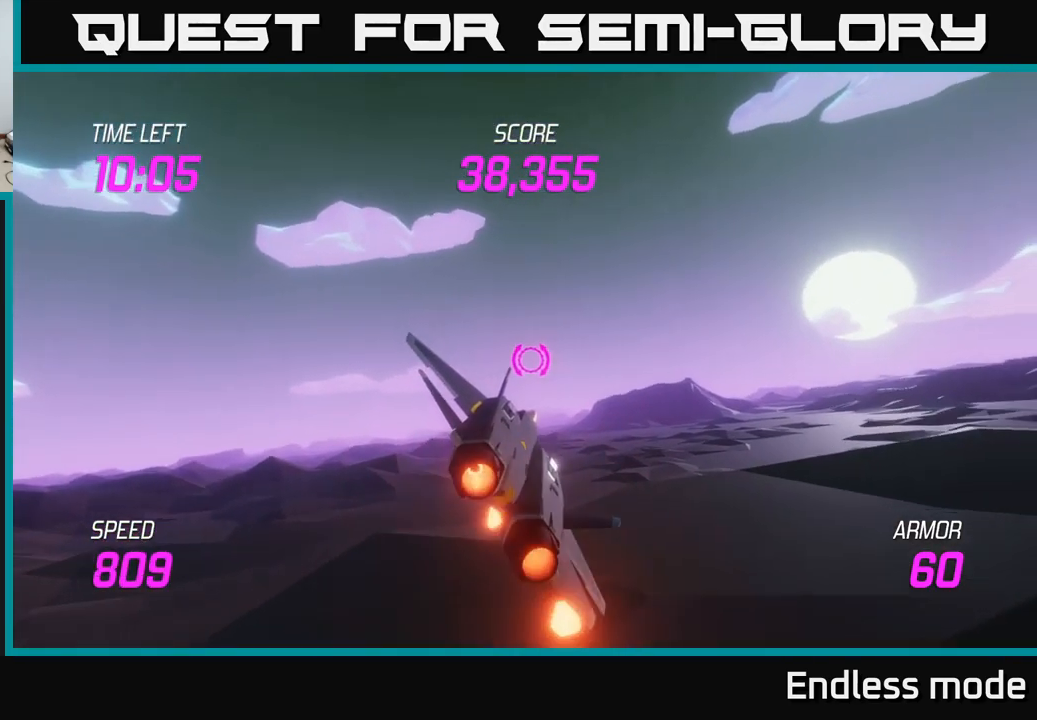
{"buttons": ["L2"], "left_stick": "right", "right_stick": "center", "events": [[217, "left_stick", "right"]]}
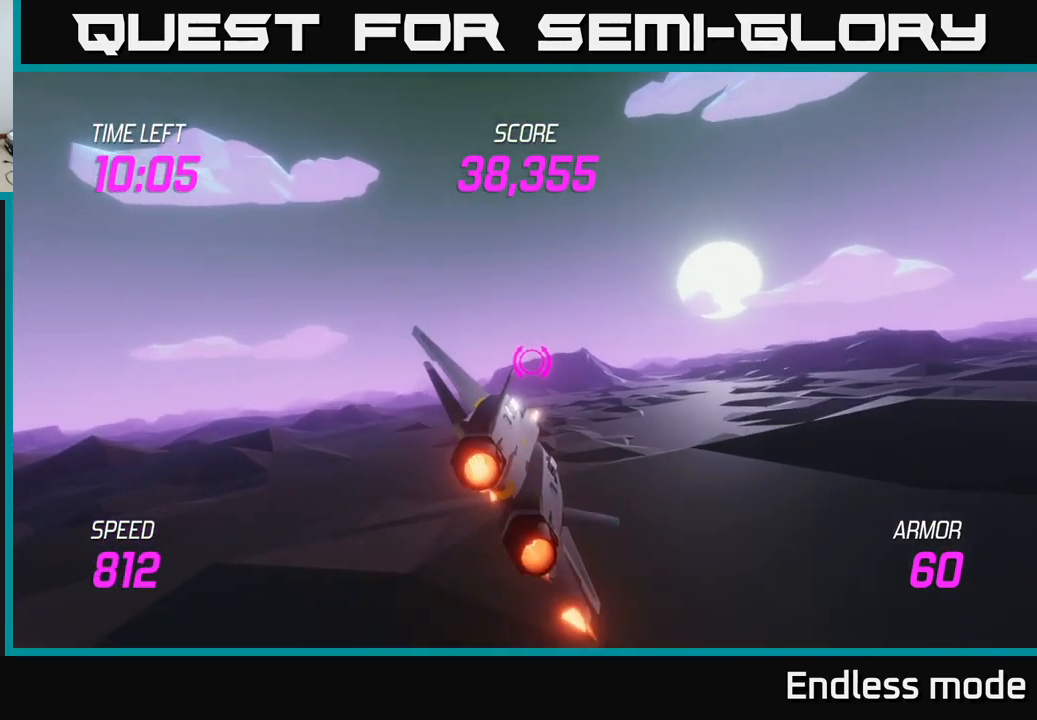
{"buttons": ["L2"], "left_stick": "right", "right_stick": "center", "events": []}
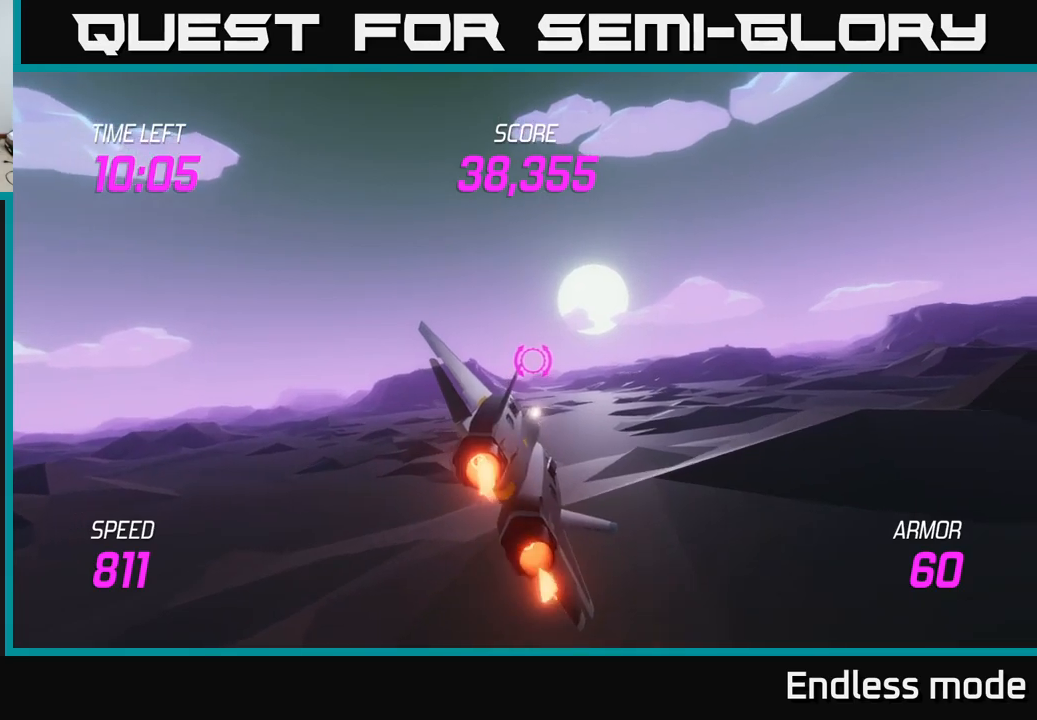
{"buttons": ["L2"], "left_stick": "center", "right_stick": "center", "events": [[184, "left_stick", "center"], [234, "left_stick", "left"], [434, "left_stick", "center"]]}
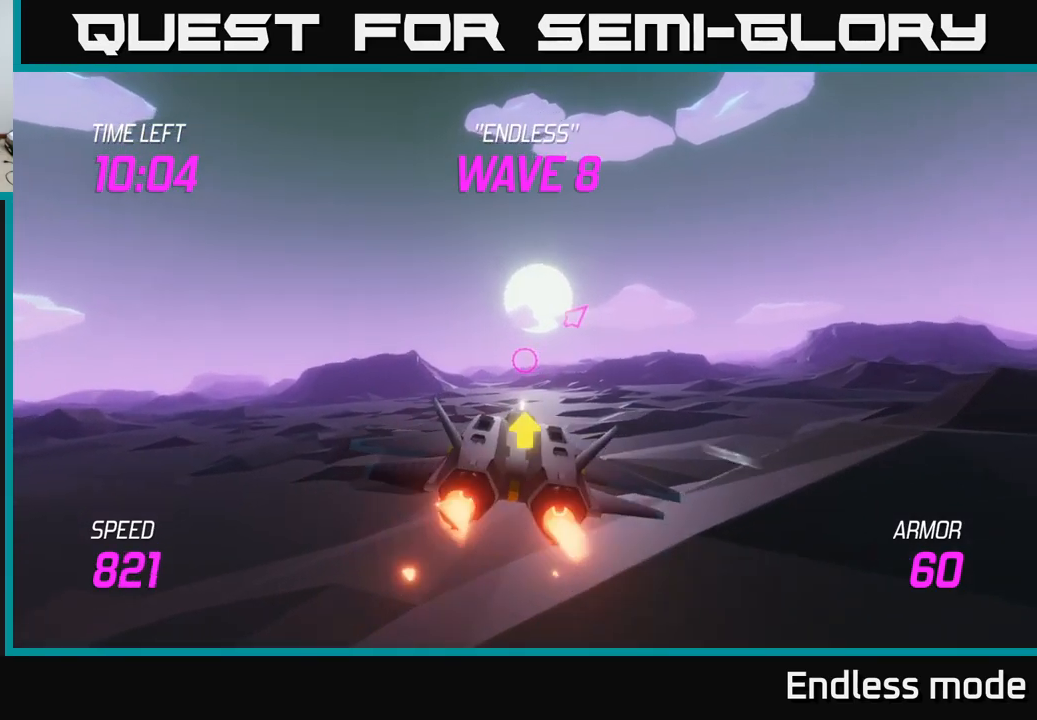
{"buttons": ["L2"], "left_stick": "up", "right_stick": "center", "events": [[150, "left_stick", "down-right"], [450, "left_stick", "up"]]}
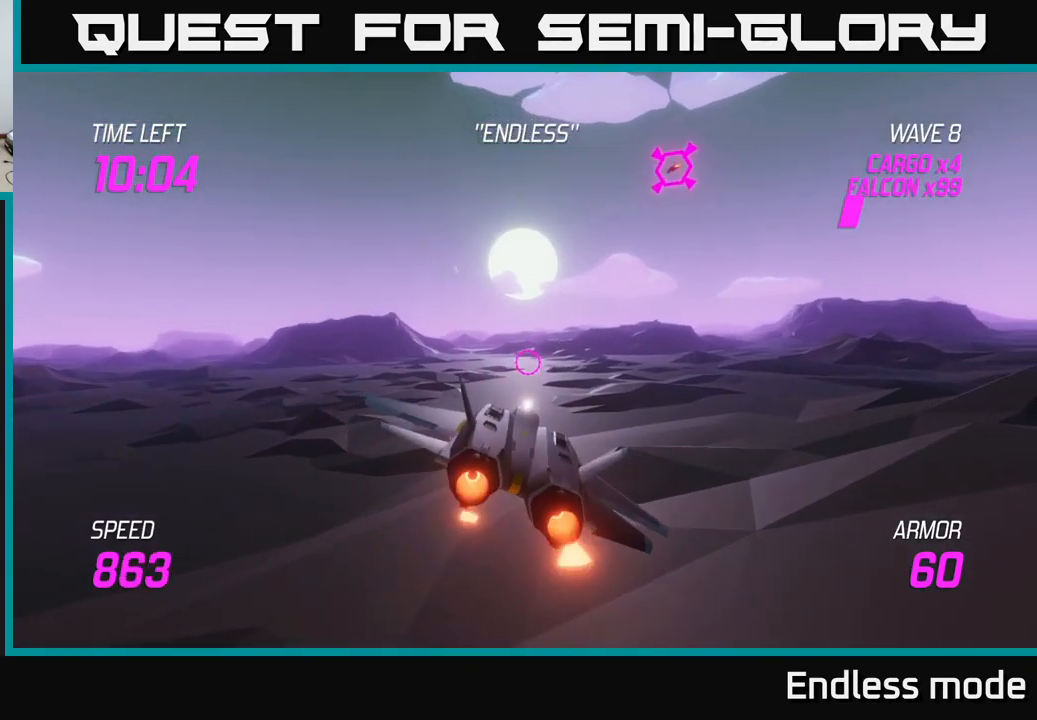
{"buttons": ["R2"], "left_stick": "center", "right_stick": "center", "events": [[117, "L2", "up"], [234, "R2", "down"], [250, "left_stick", "up-left"], [350, "R2", "up"], [434, "R2", "down"], [450, "left_stick", "center"]]}
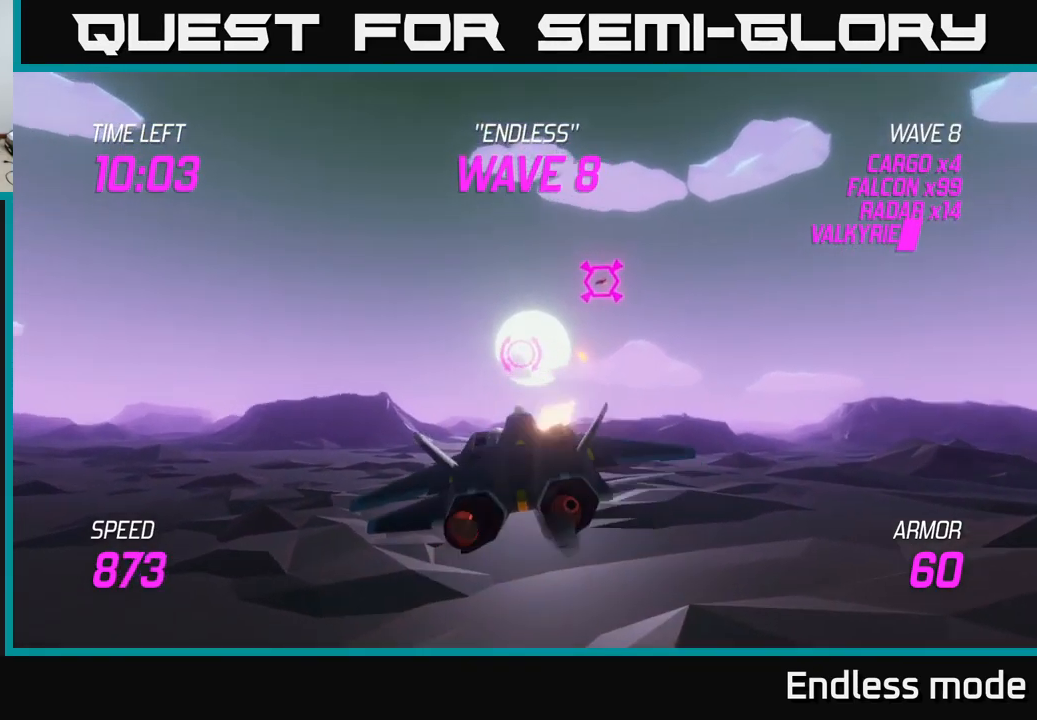
{"buttons": [], "left_stick": "center", "right_stick": "center", "events": [[50, "R2", "up"], [117, "left_stick", "up-left"], [134, "R2", "down"], [234, "R2", "up"], [234, "left_stick", "center"], [350, "R2", "down"], [467, "R2", "up"]]}
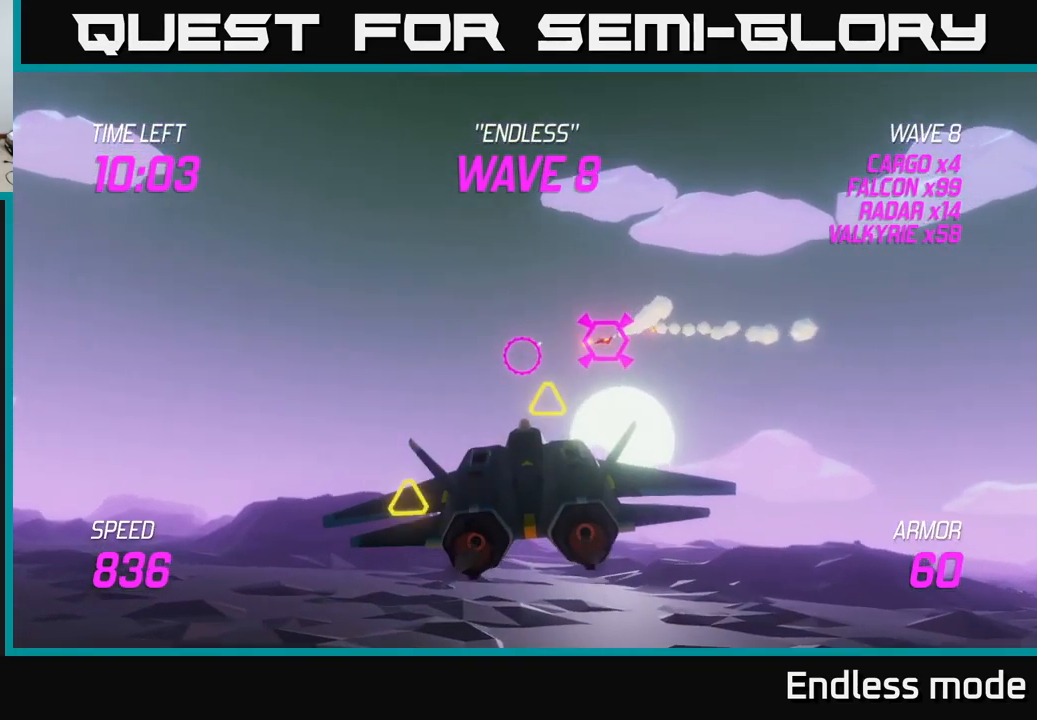
{"buttons": [], "left_stick": "right", "right_stick": "center", "events": [[34, "left_stick", "up-left"], [50, "R2", "down"], [167, "R2", "up"], [184, "left_stick", "center"], [267, "left_stick", "down-left"], [500, "left_stick", "right"]]}
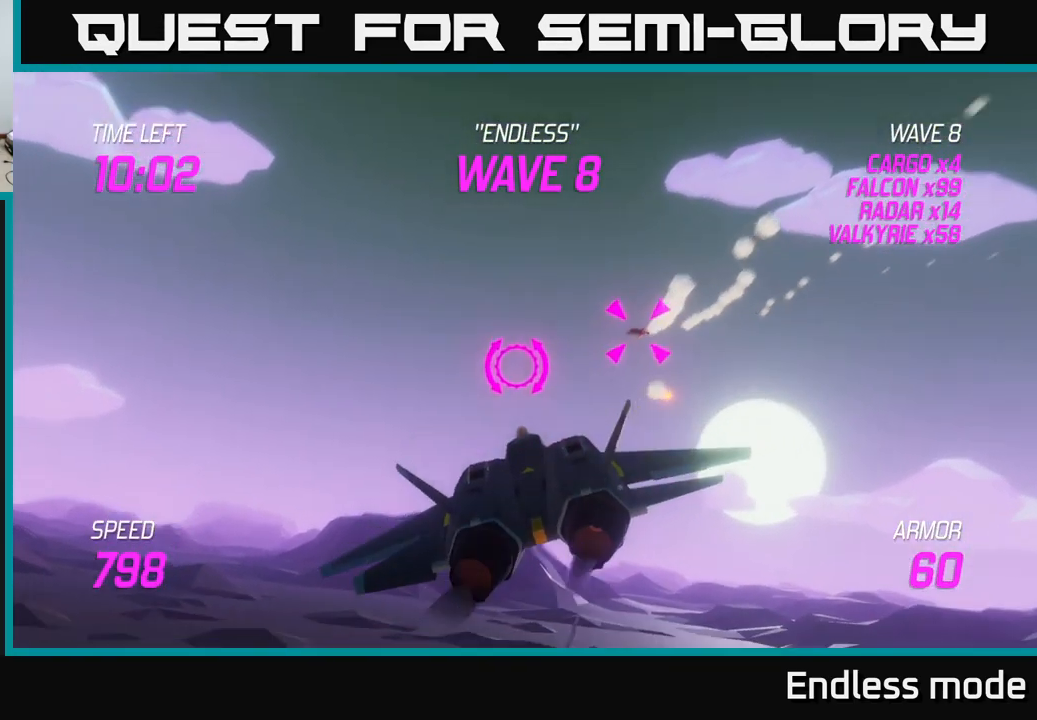
{"buttons": ["R2"], "left_stick": "left", "right_stick": "center", "events": [[217, "R2", "down"], [284, "left_stick", "up-right"], [334, "R2", "up"], [417, "R2", "down"], [450, "left_stick", "up-left"], [500, "left_stick", "left"]]}
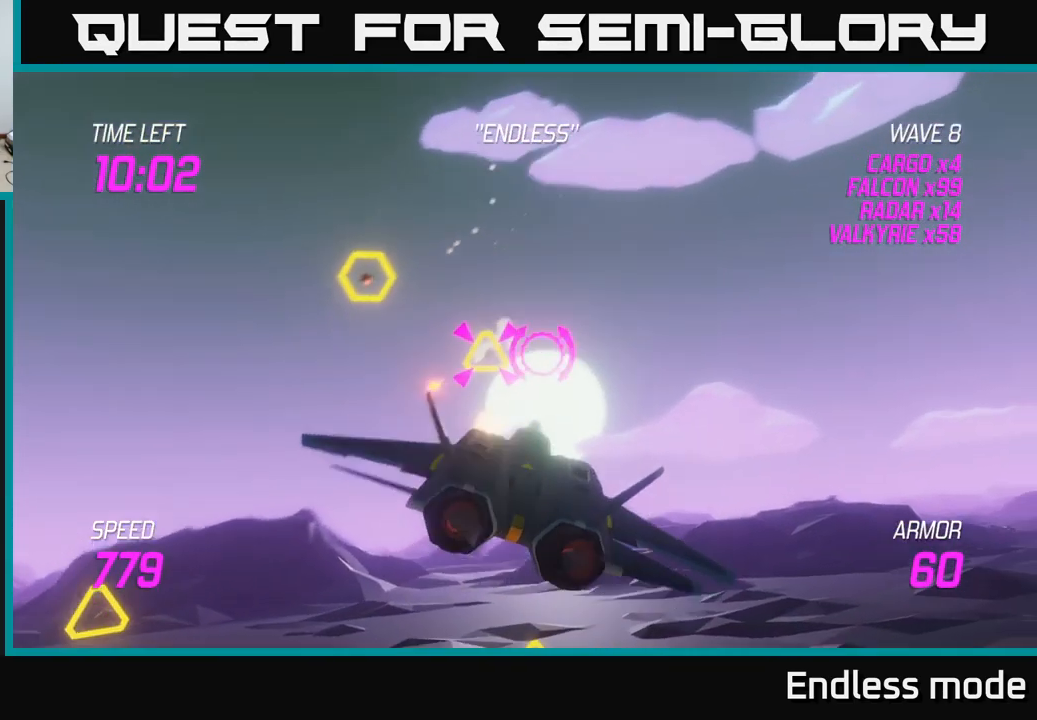
{"buttons": ["R2"], "left_stick": "down-right", "right_stick": "center", "events": [[17, "R2", "up"], [217, "left_stick", "up-left"], [267, "R2", "down"], [367, "left_stick", "down-right"], [400, "R2", "up"], [434, "R2", "down"]]}
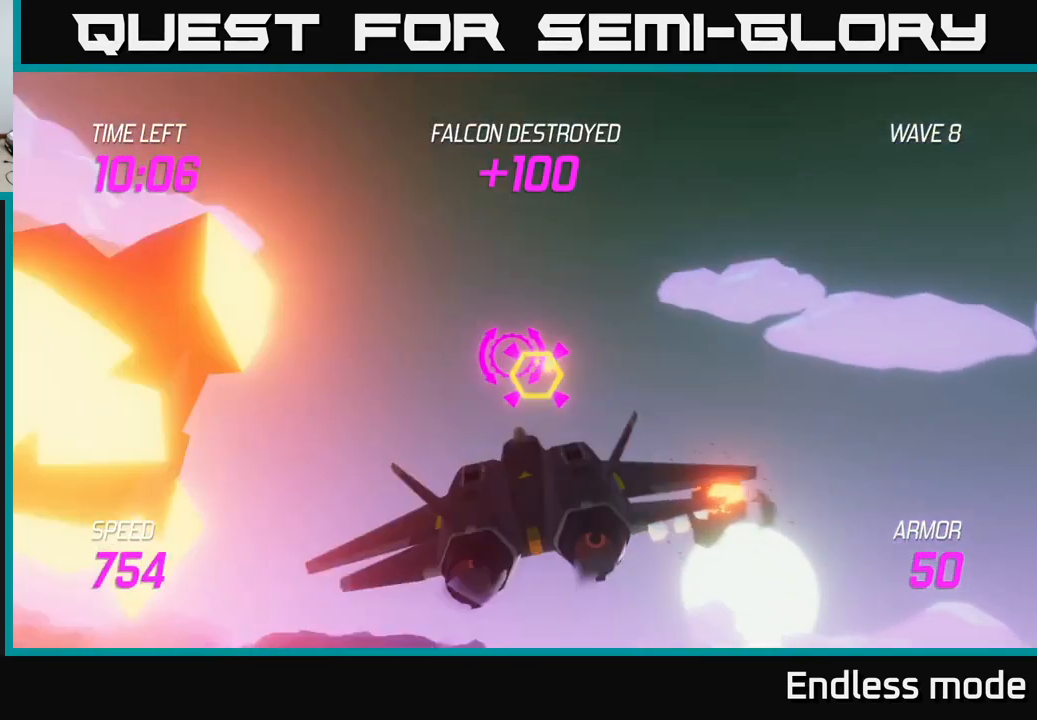
{"buttons": ["L2"], "left_stick": "down-right", "right_stick": "center", "events": [[17, "L2", "down"], [50, "R2", "up"], [67, "left_stick", "right"], [134, "L2", "up"], [184, "L2", "down"], [284, "L2", "up"], [417, "left_stick", "down-right"], [434, "L2", "down"]]}
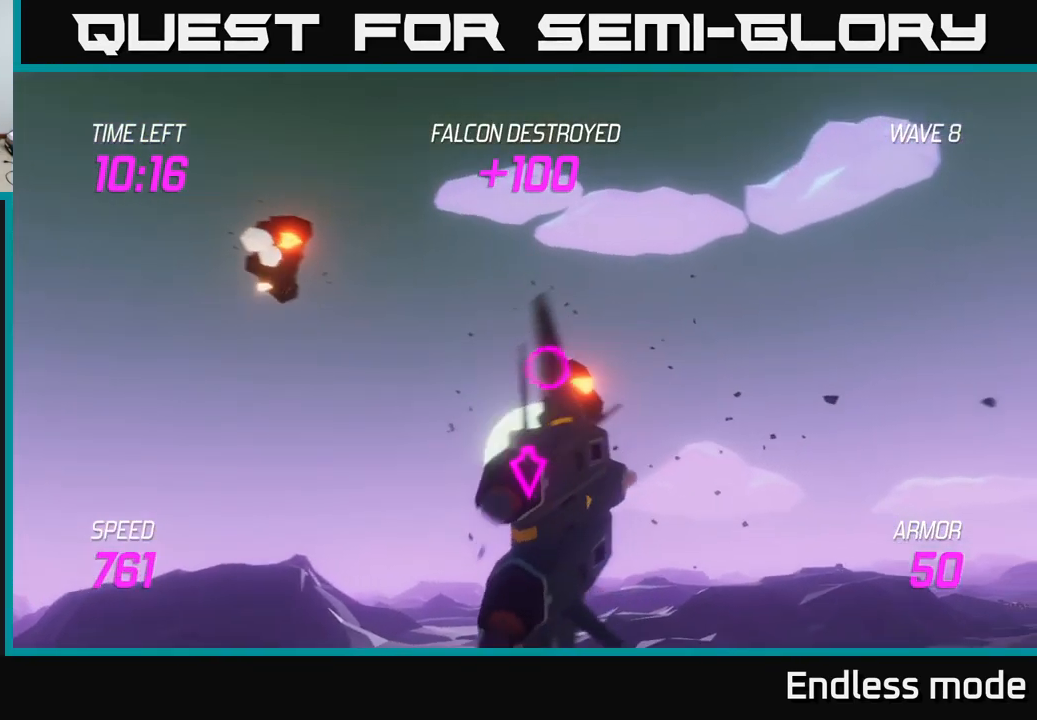
{"buttons": ["L2"], "left_stick": "right", "right_stick": "center", "events": [[34, "L2", "up"], [134, "L2", "down"], [150, "left_stick", "right"], [267, "L2", "up"], [417, "L2", "down"]]}
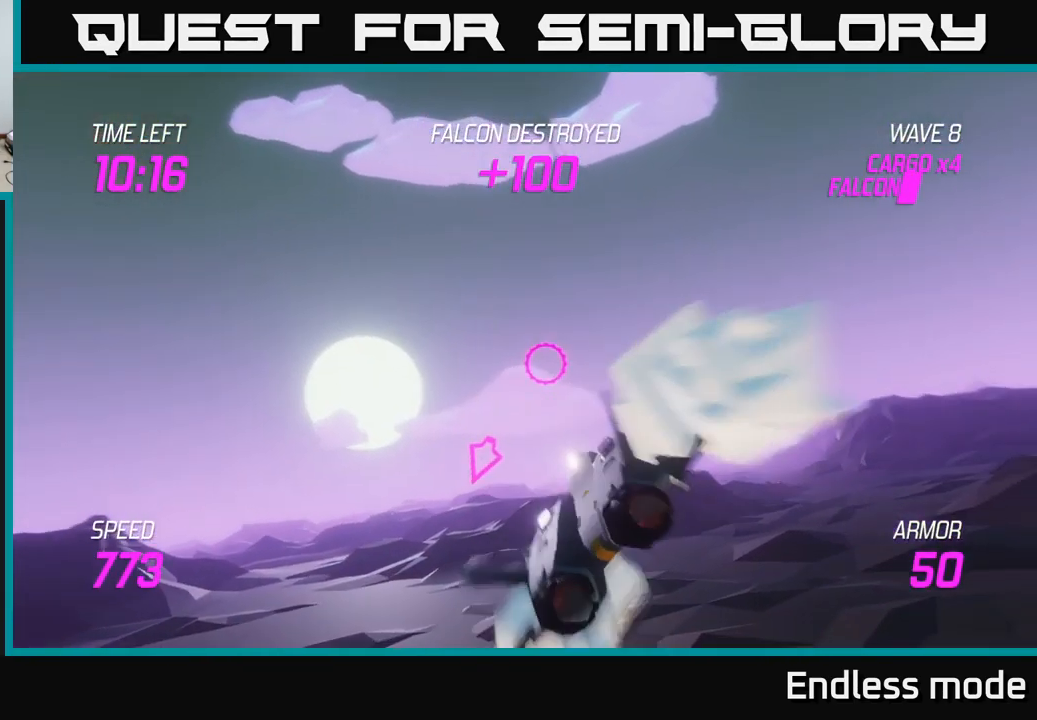
{"buttons": ["L2", "R2"], "left_stick": "right", "right_stick": "center", "events": [[134, "R2", "down"], [267, "R2", "up"], [334, "L2", "up"], [434, "R2", "down"], [467, "L2", "down"]]}